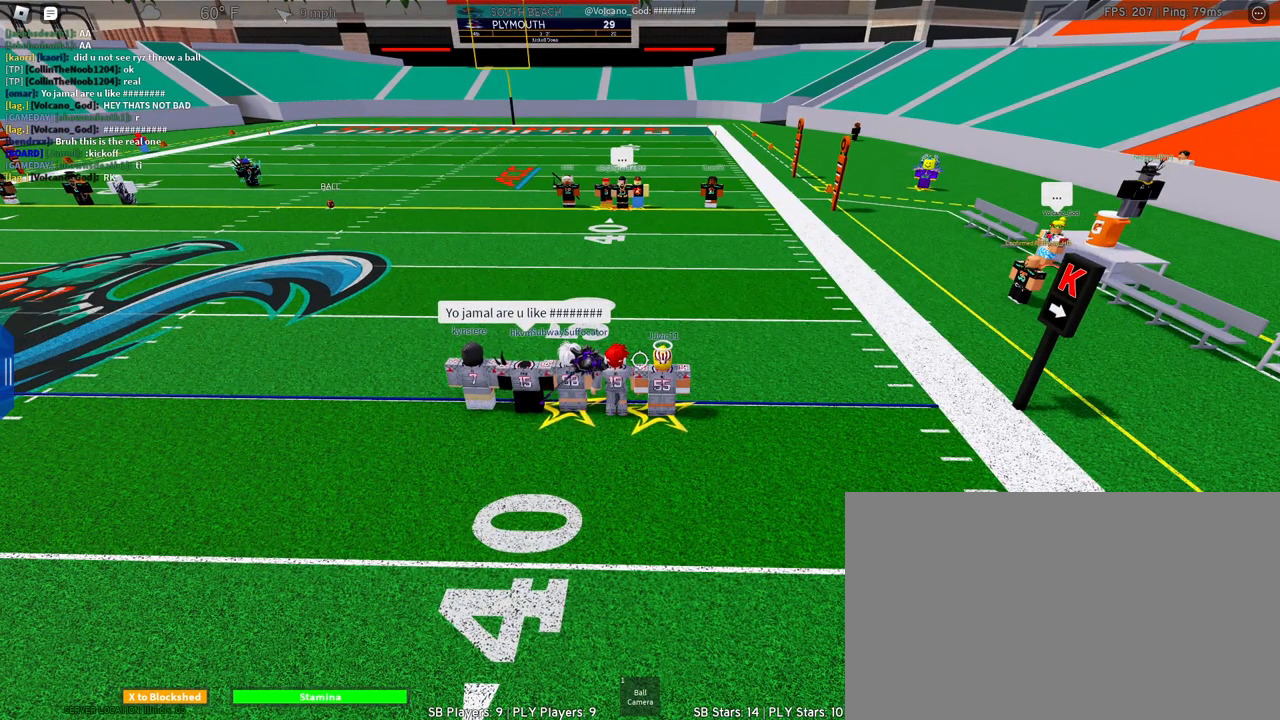
Gameplay with keyboard and mouse; each line is a JSON object with the keys and mouse buttons held at the frame after it. "events" lists presses ("down") and releases ("up") of "1", "2", "3", "4", "5", "a", "alt", "c", "caps_lock", "ctrl", "d", "e", "f", "g", "q", "r", "s", "shift", "space", "t", "tab", "v", "w", "x", "z", "mouse_left", "mouse_wheel" and "mouse_right" between this image and that frame as [ms after this image, input, new state], when the widget could be followed in between. "mouse_left", "mouse_wheel", "mouse_right" = the "left", "wheel", "right" buttons of the "mouse" list. No other keys are recorded. "wheel" means that the mouse wheel is clicked or scrolled. Not read: mouse_move.
{"keys": [], "mouse": [], "events": []}
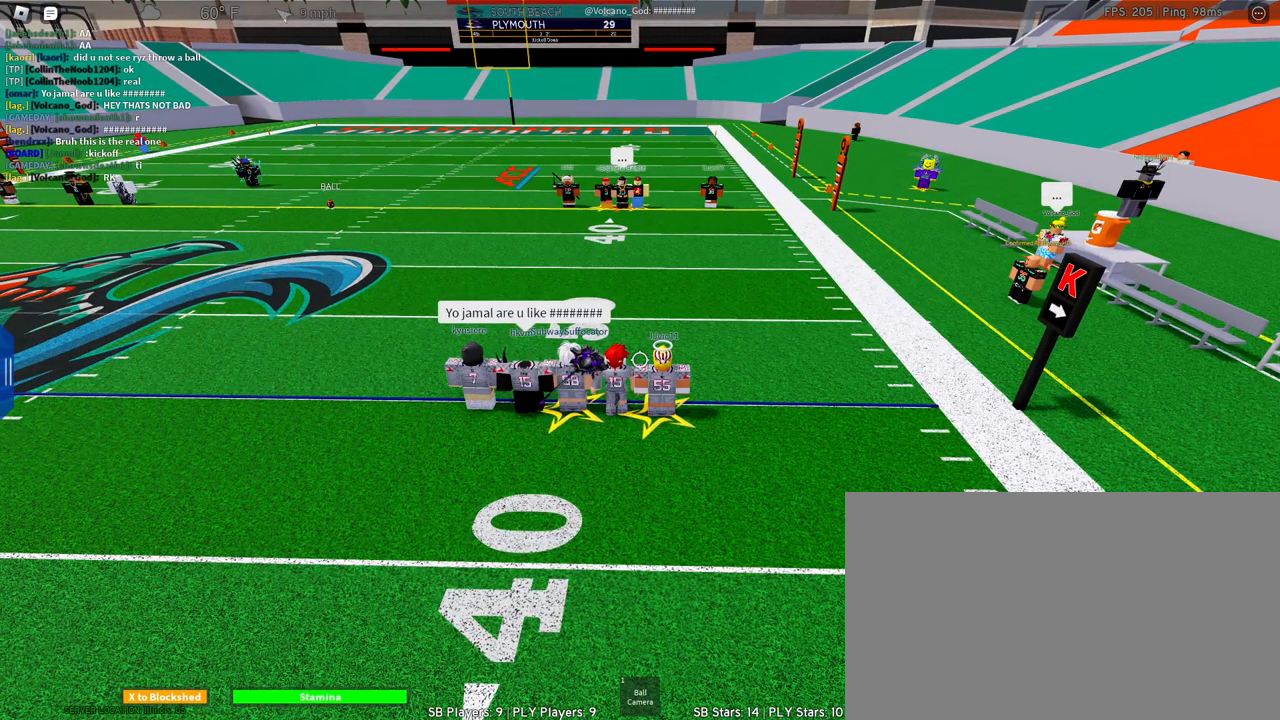
{"keys": [], "mouse": [], "events": []}
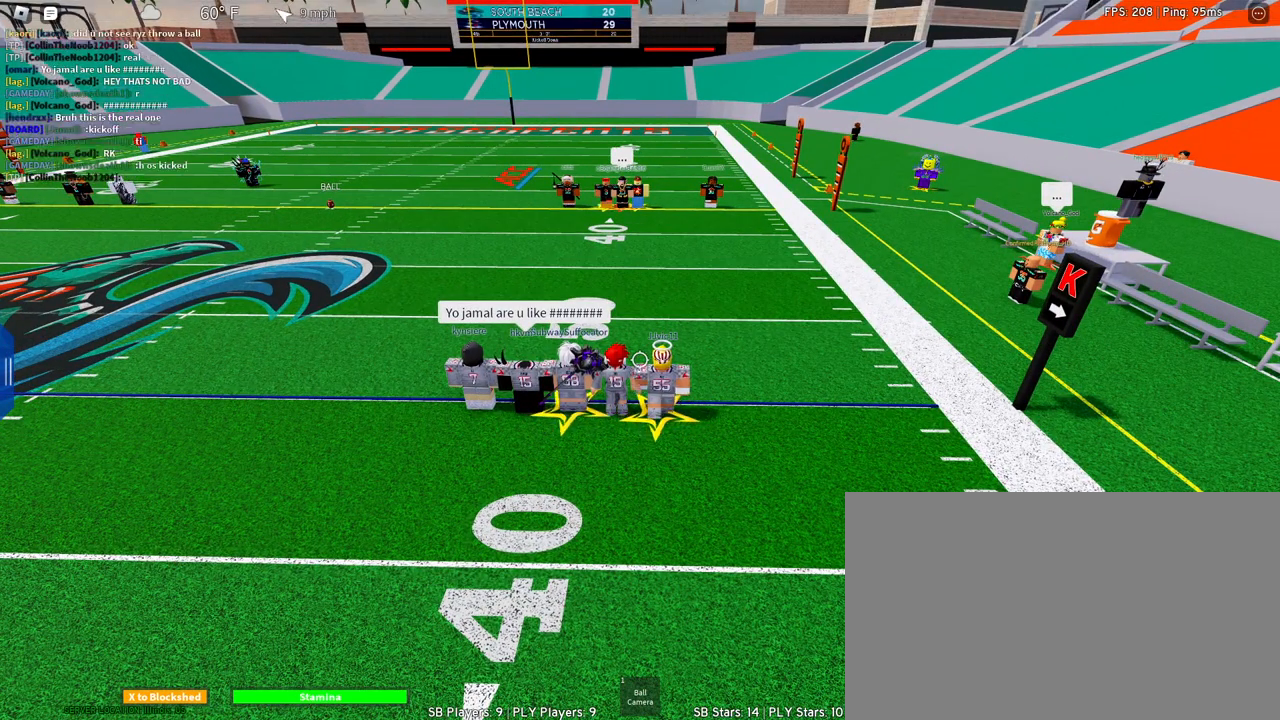
{"keys": [], "mouse": [], "events": [[133, "mouse_wheel", "down"], [283, "mouse_wheel", "up"]]}
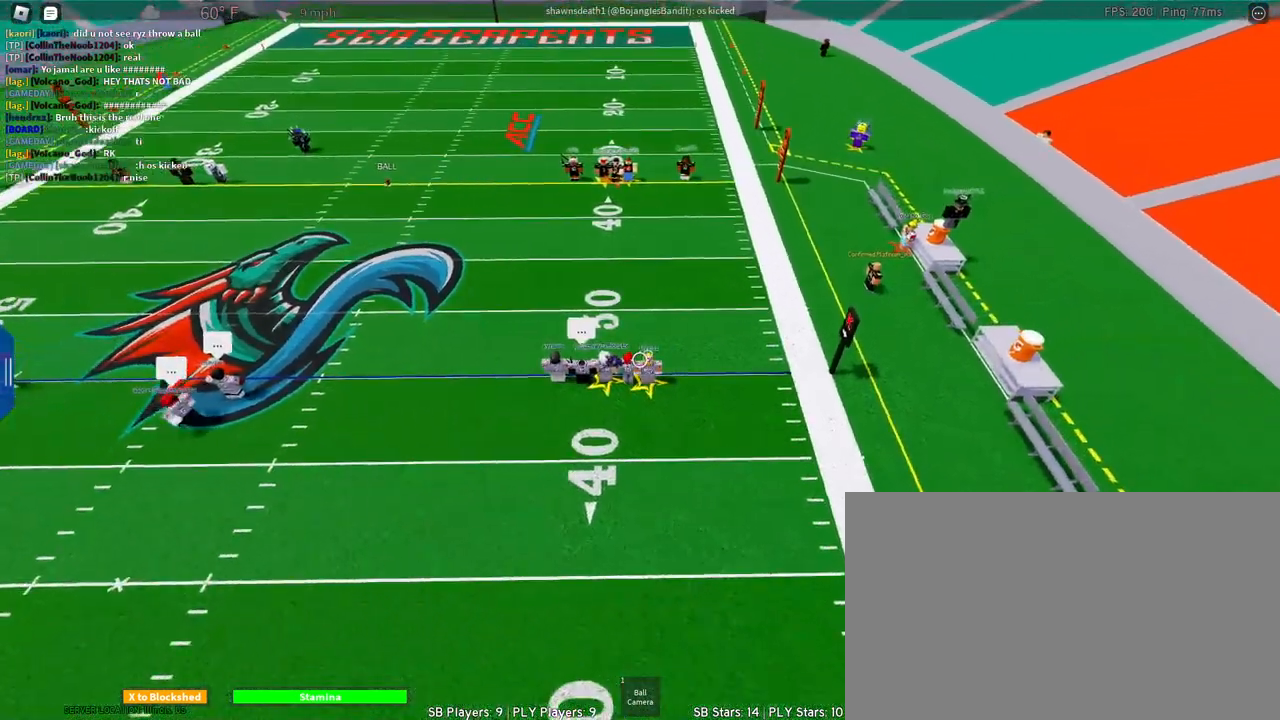
{"keys": [], "mouse": [], "events": []}
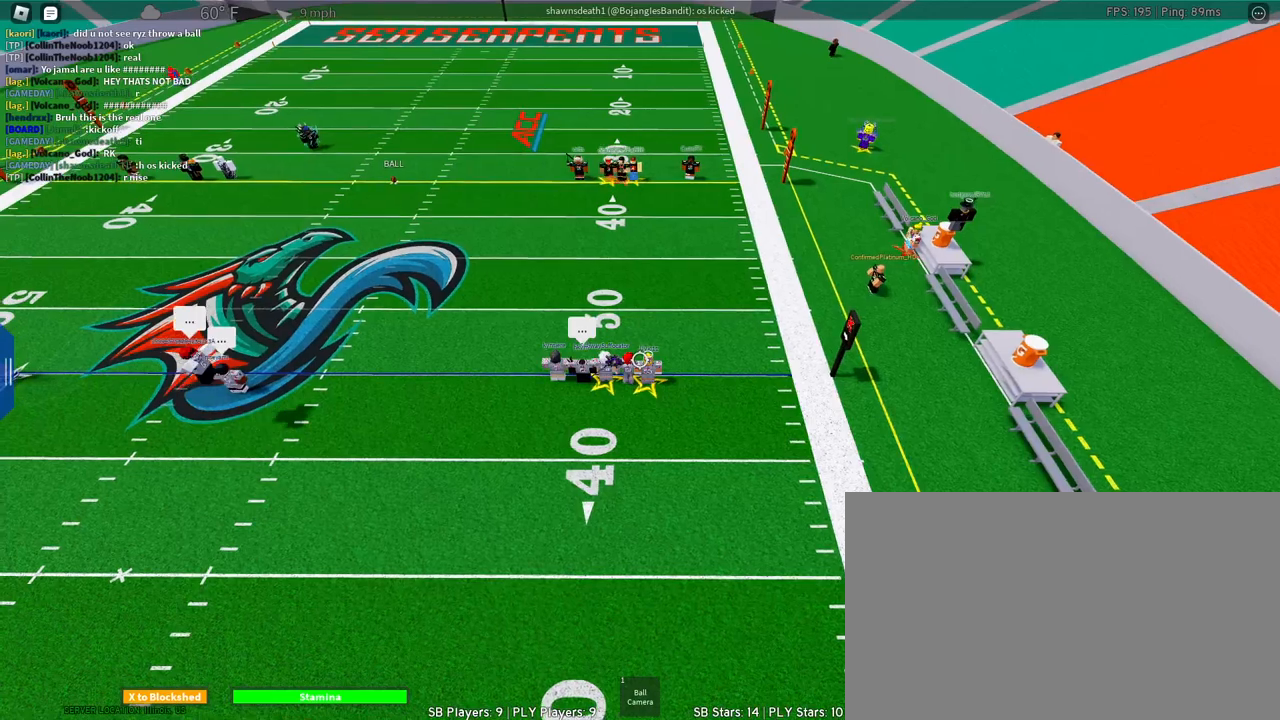
{"keys": [], "mouse": [], "events": []}
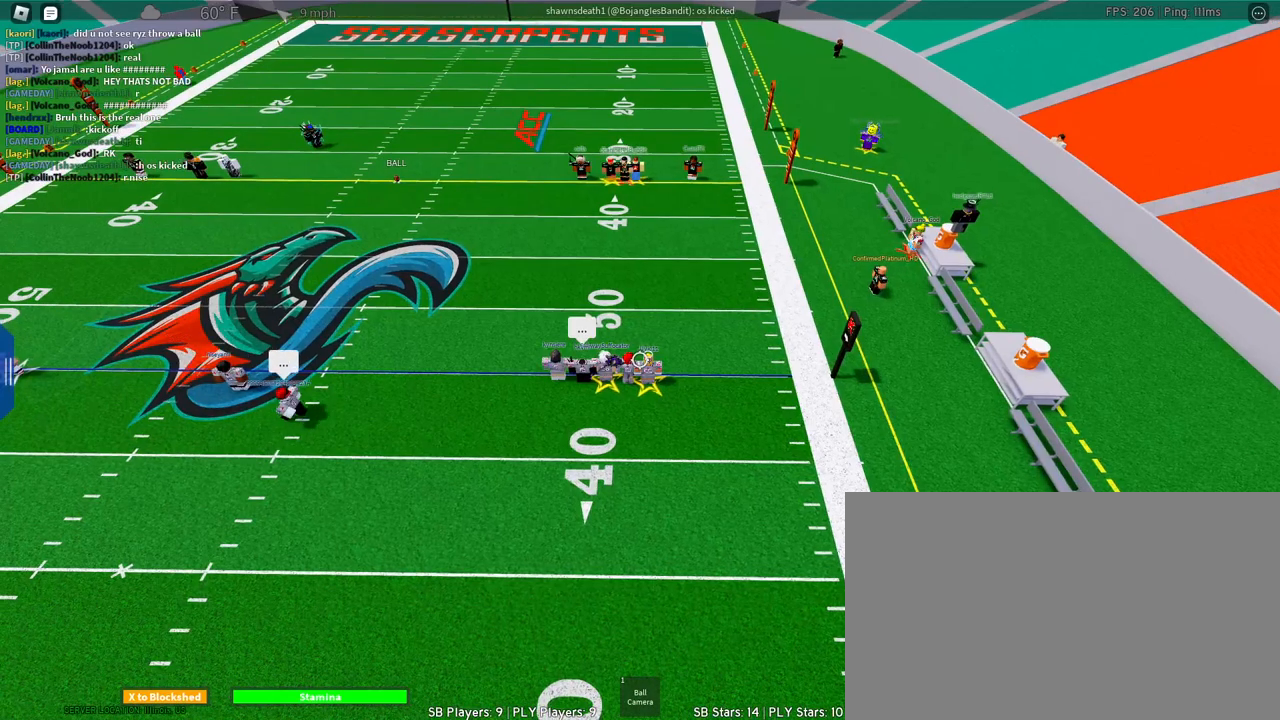
{"keys": [], "mouse": [], "events": []}
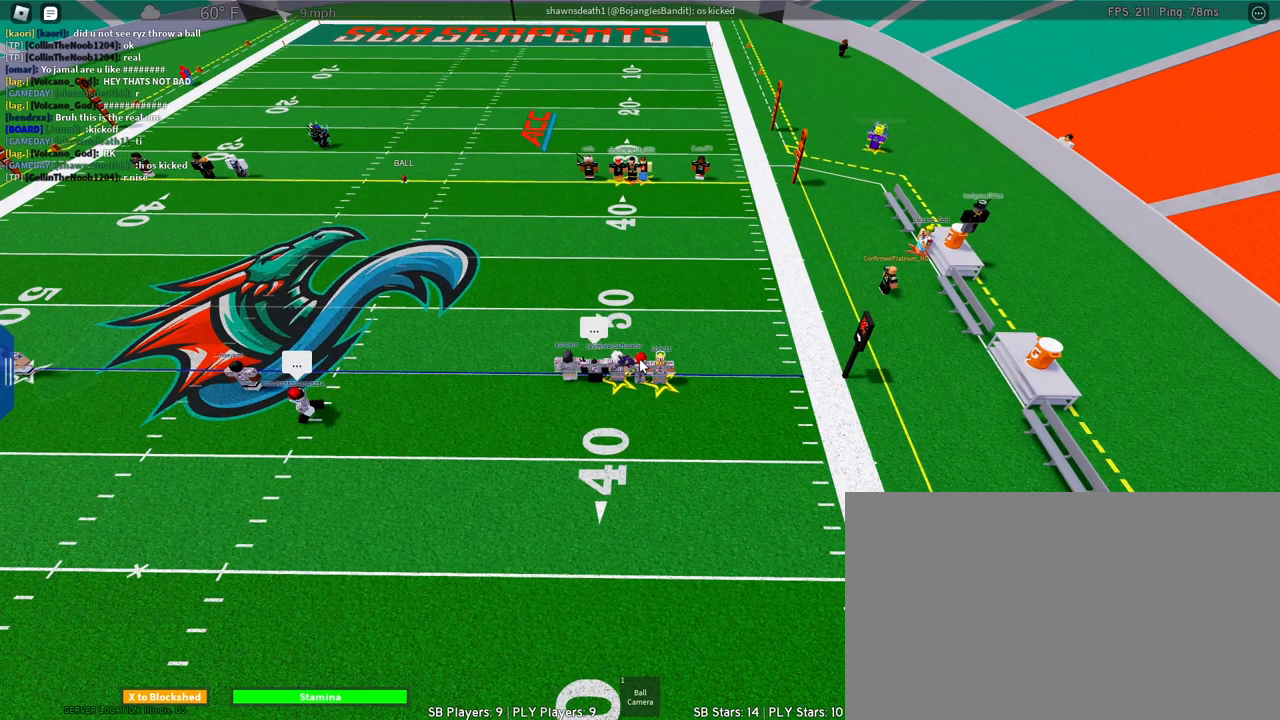
{"keys": [], "mouse": [], "events": [[17, "shift", "down"], [200, "shift", "up"]]}
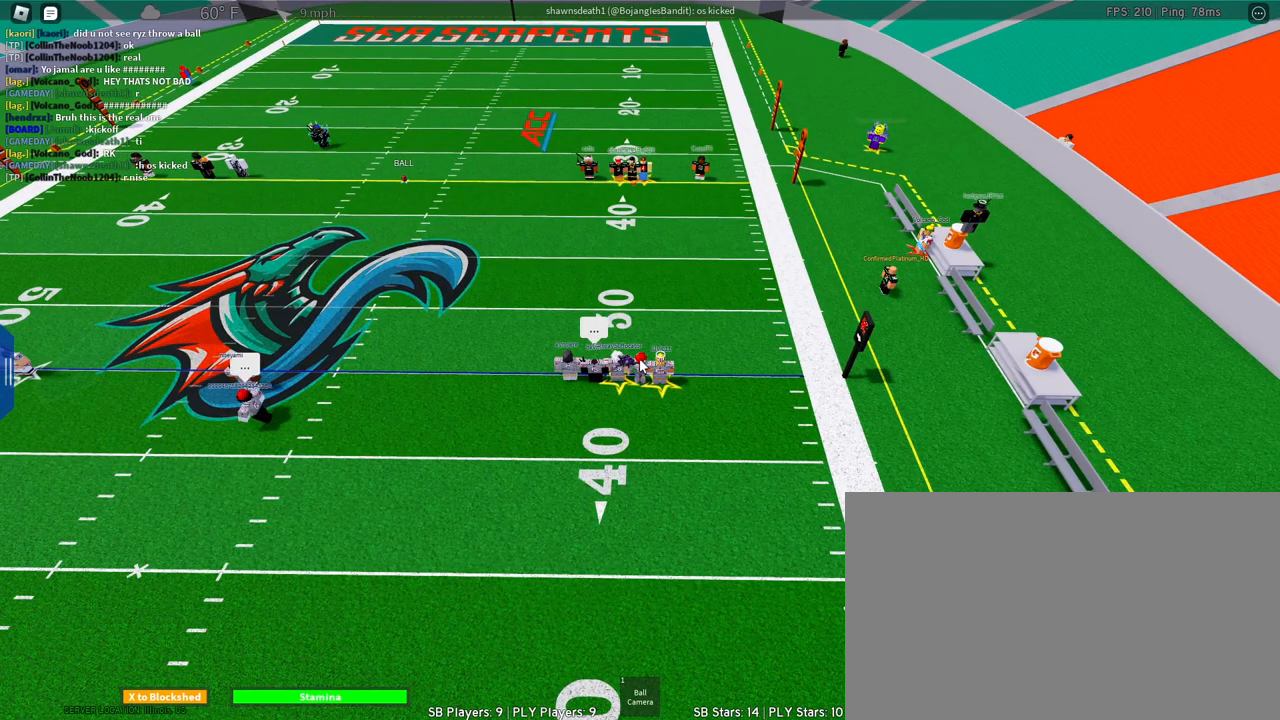
{"keys": [], "mouse": [], "events": []}
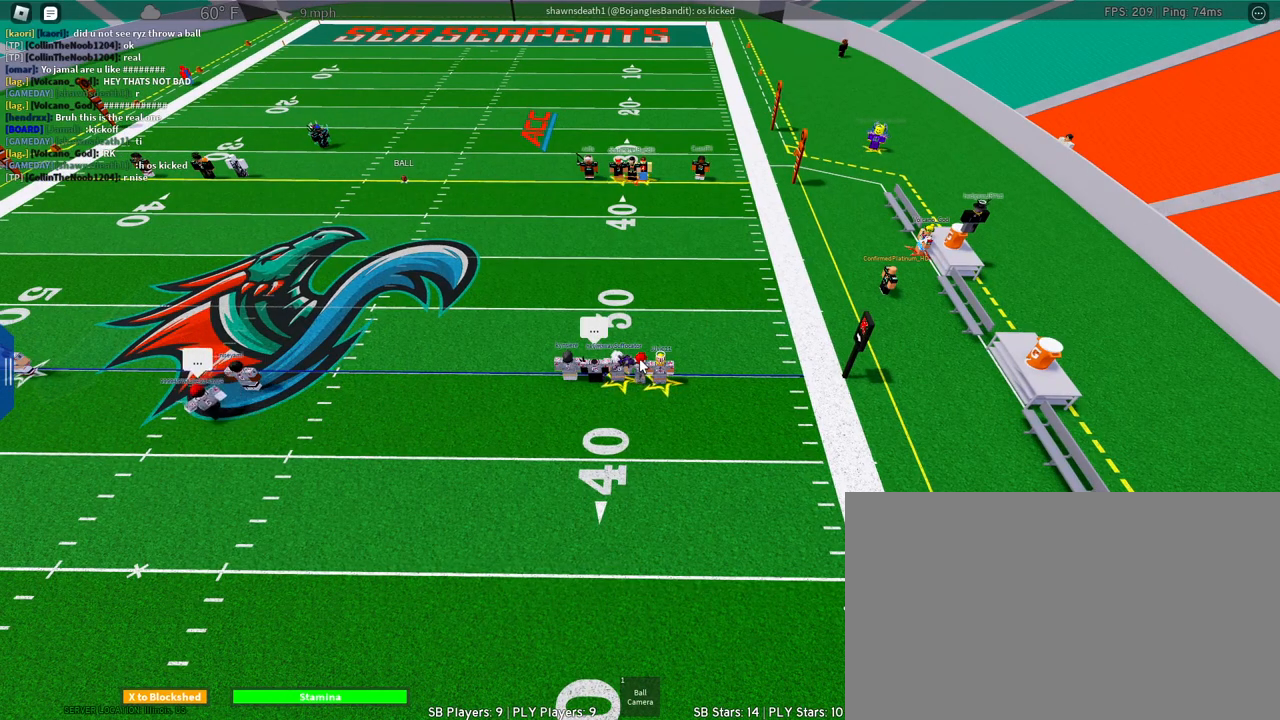
{"keys": [], "mouse": [], "events": []}
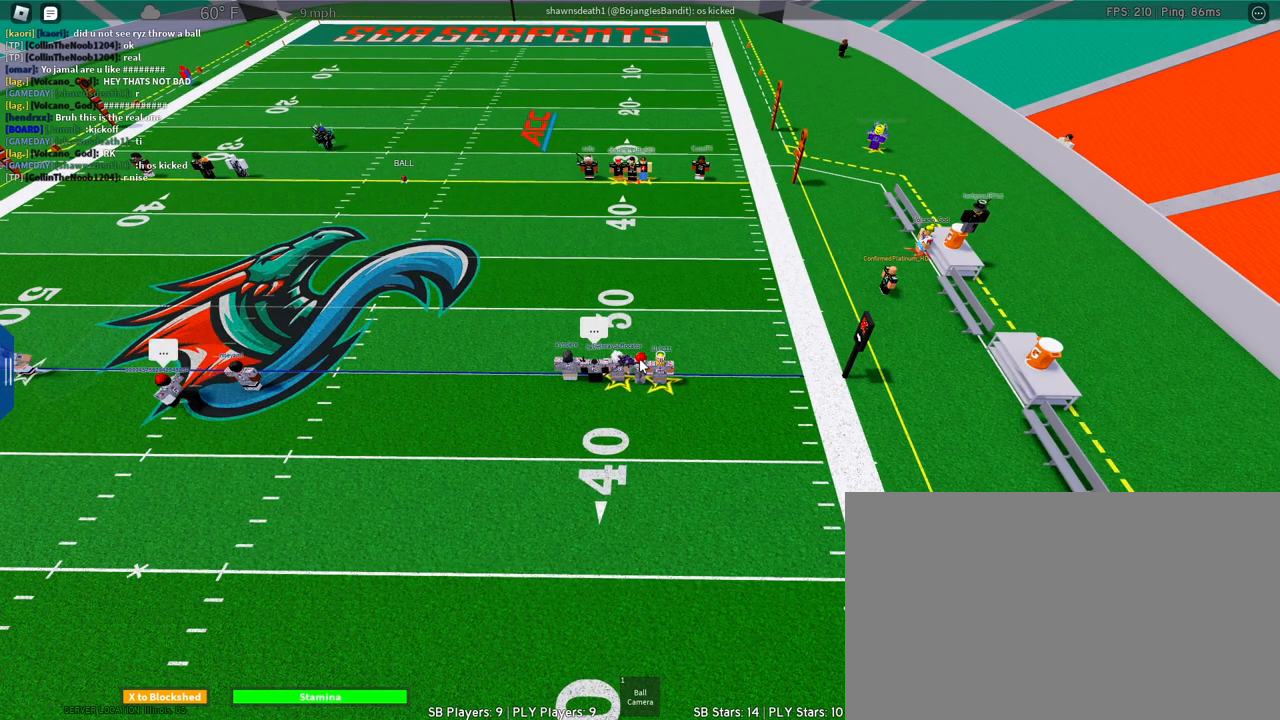
{"keys": [], "mouse": [], "events": []}
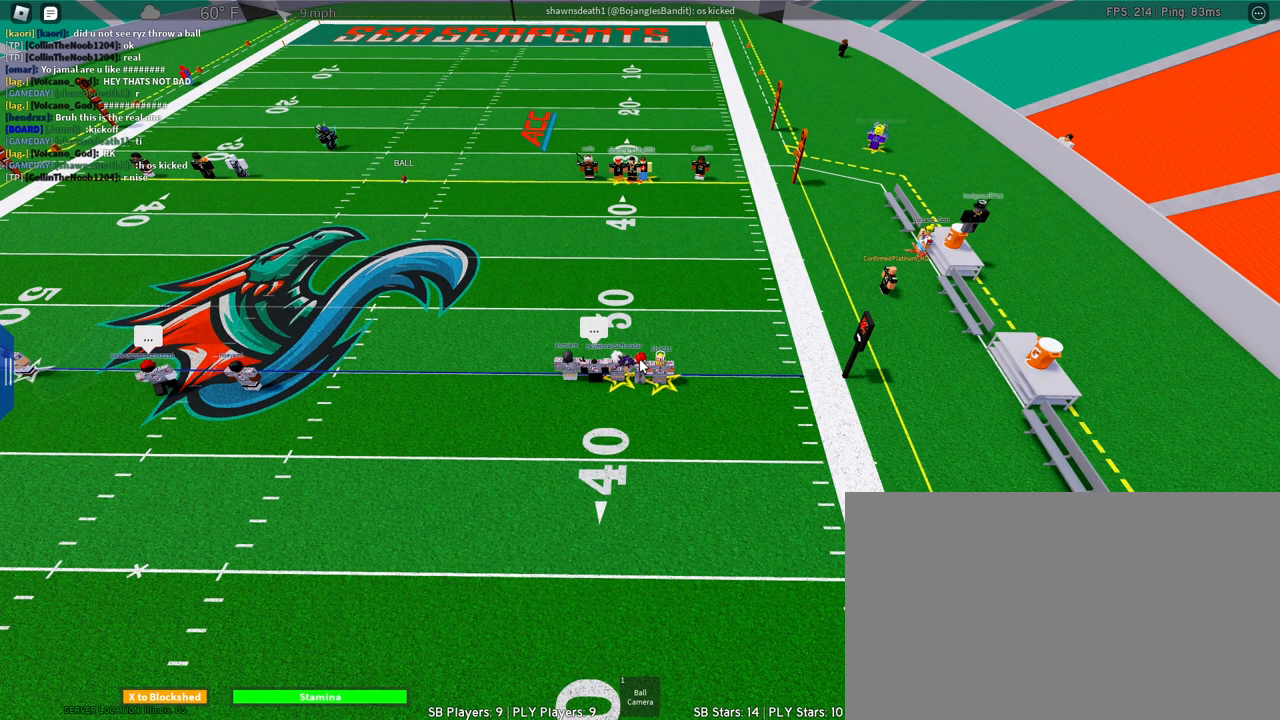
{"keys": [], "mouse": [], "events": []}
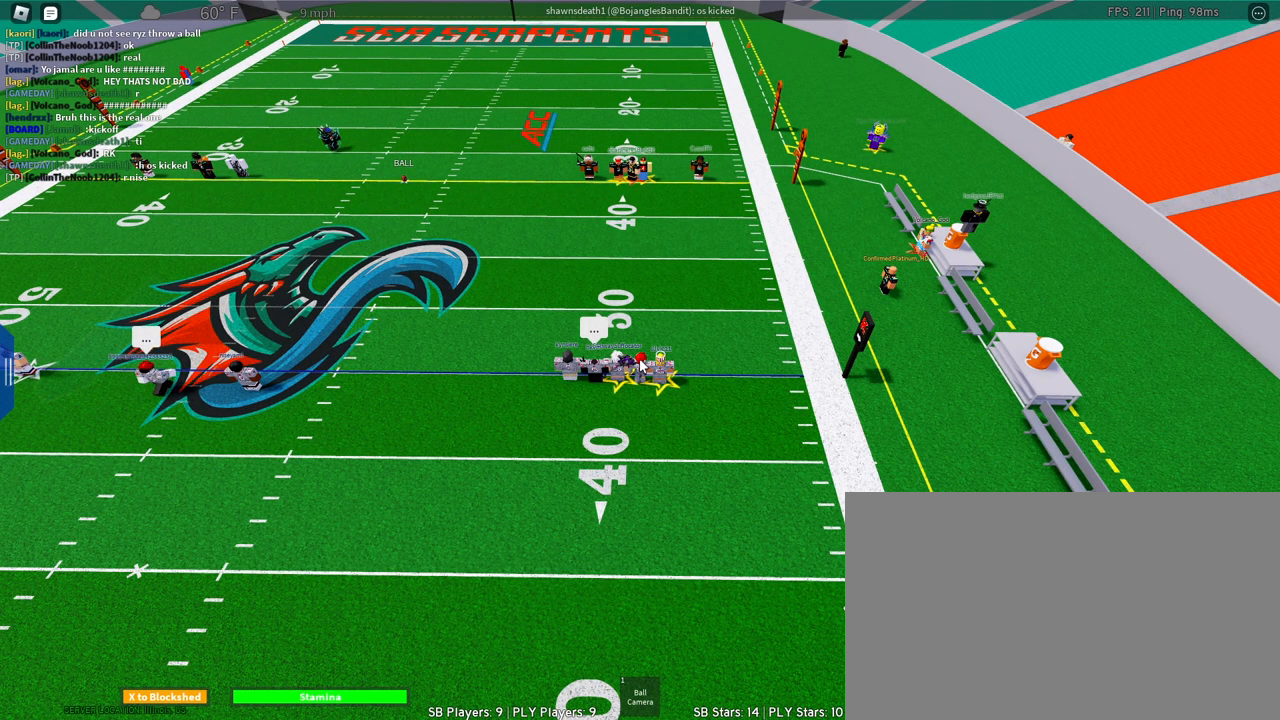
{"keys": [], "mouse": [], "events": []}
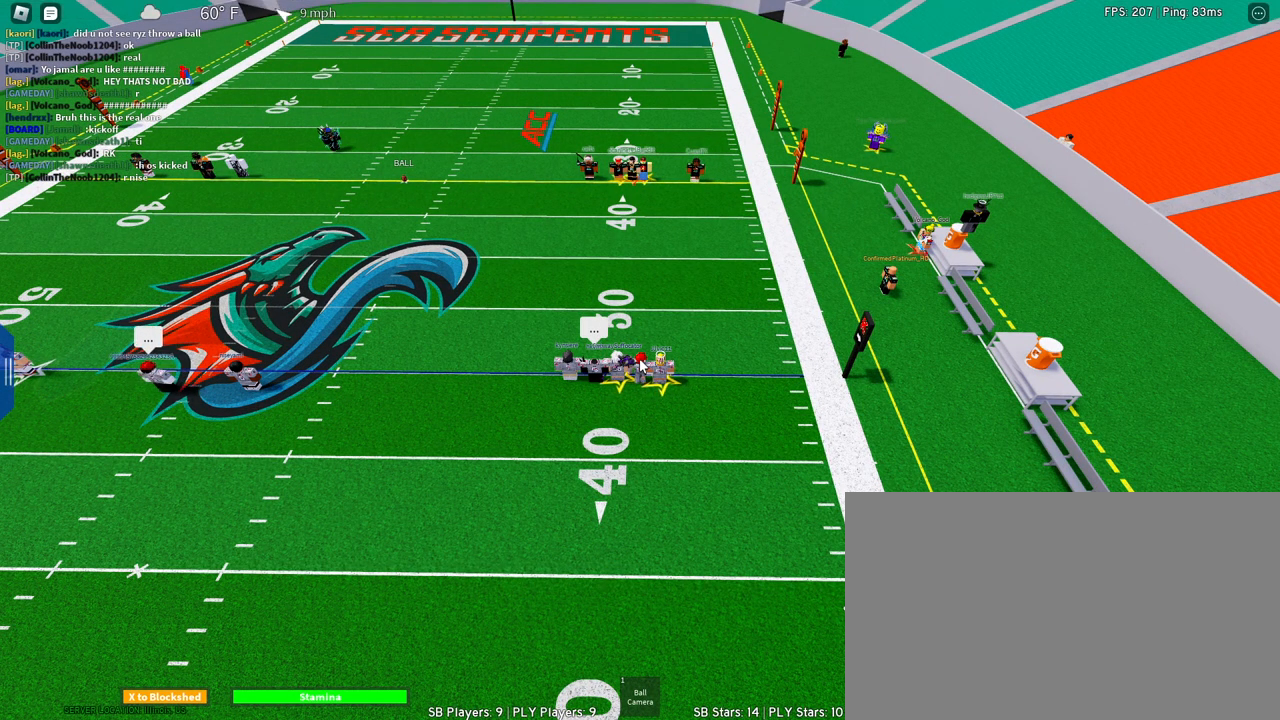
{"keys": [], "mouse": [], "events": []}
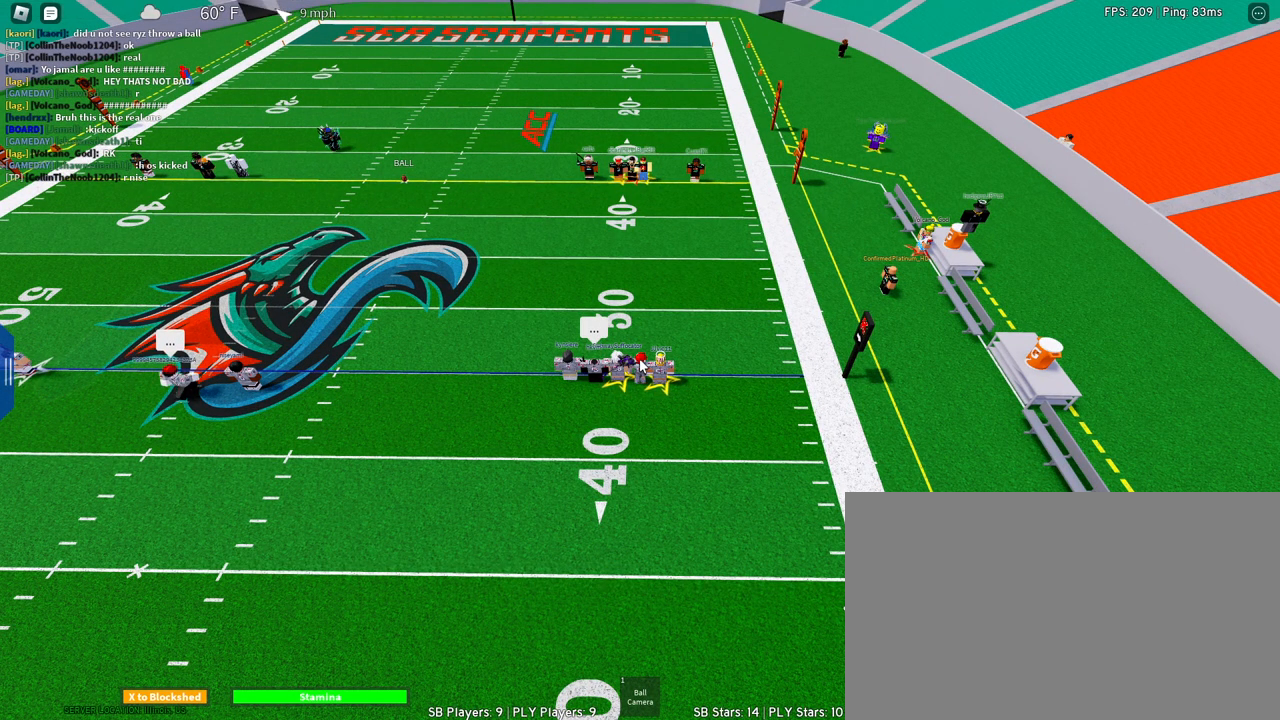
{"keys": [], "mouse": [], "events": []}
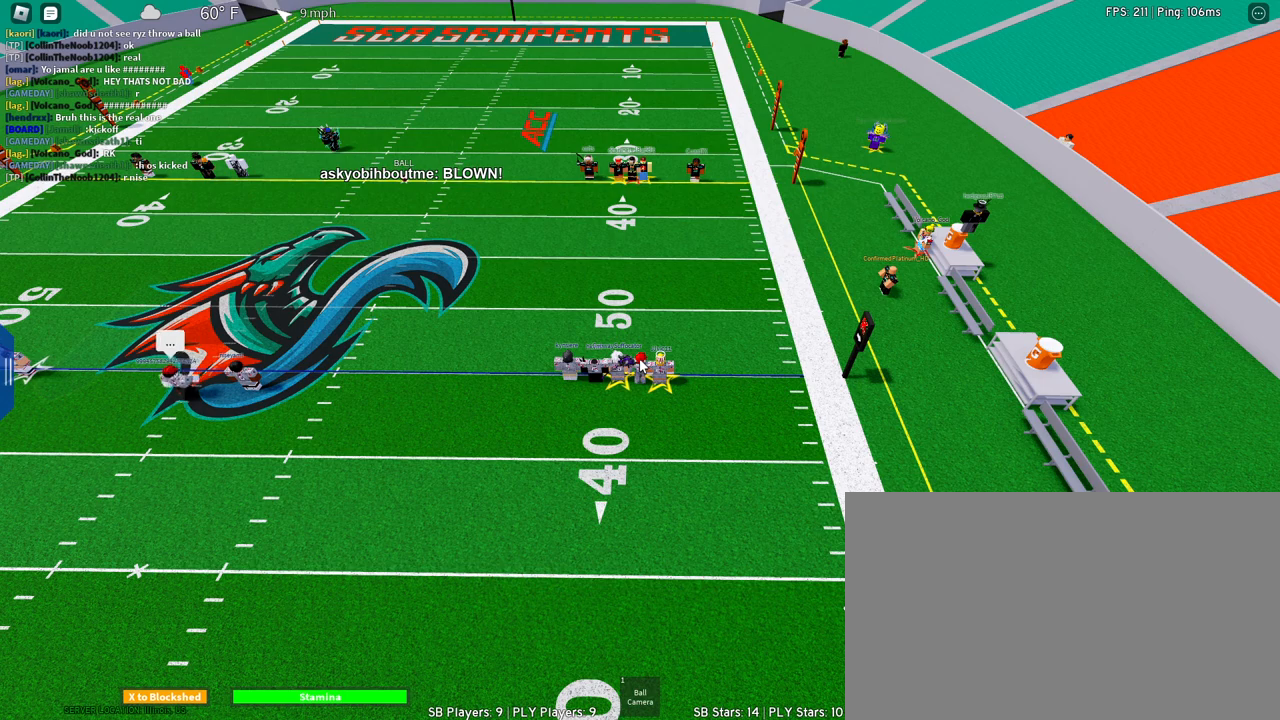
{"keys": [], "mouse": [], "events": []}
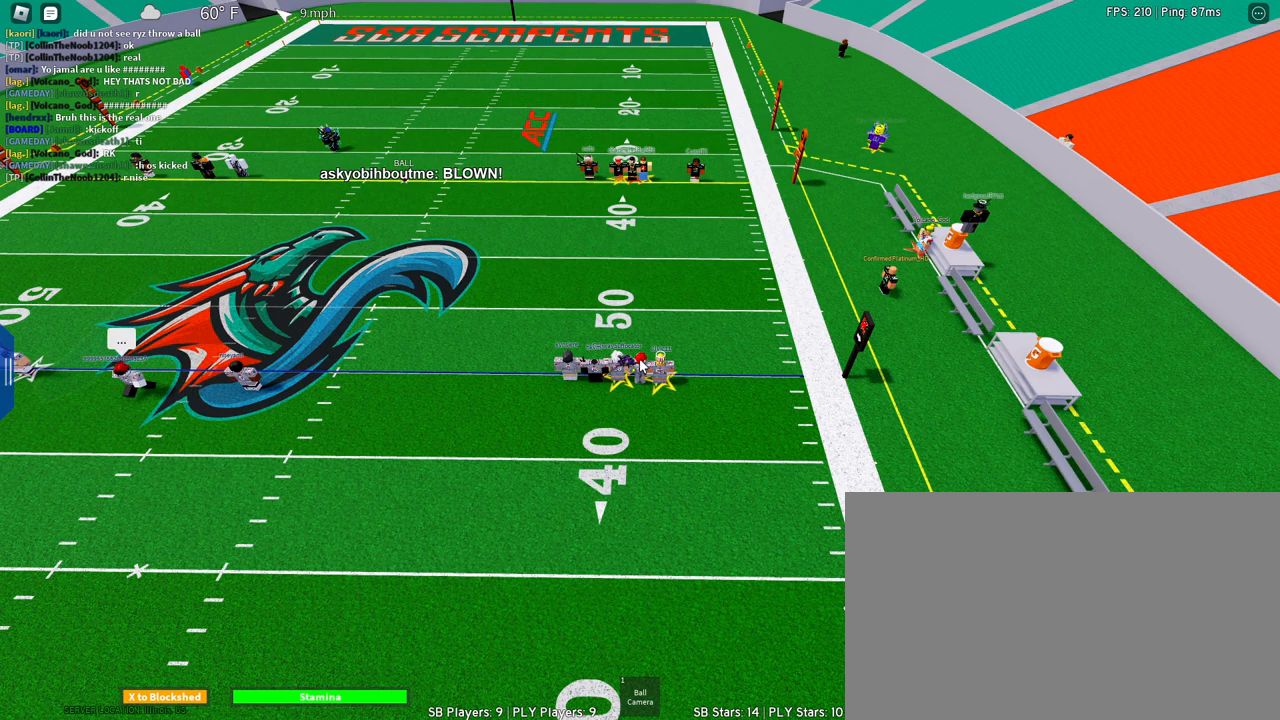
{"keys": [], "mouse": [], "events": []}
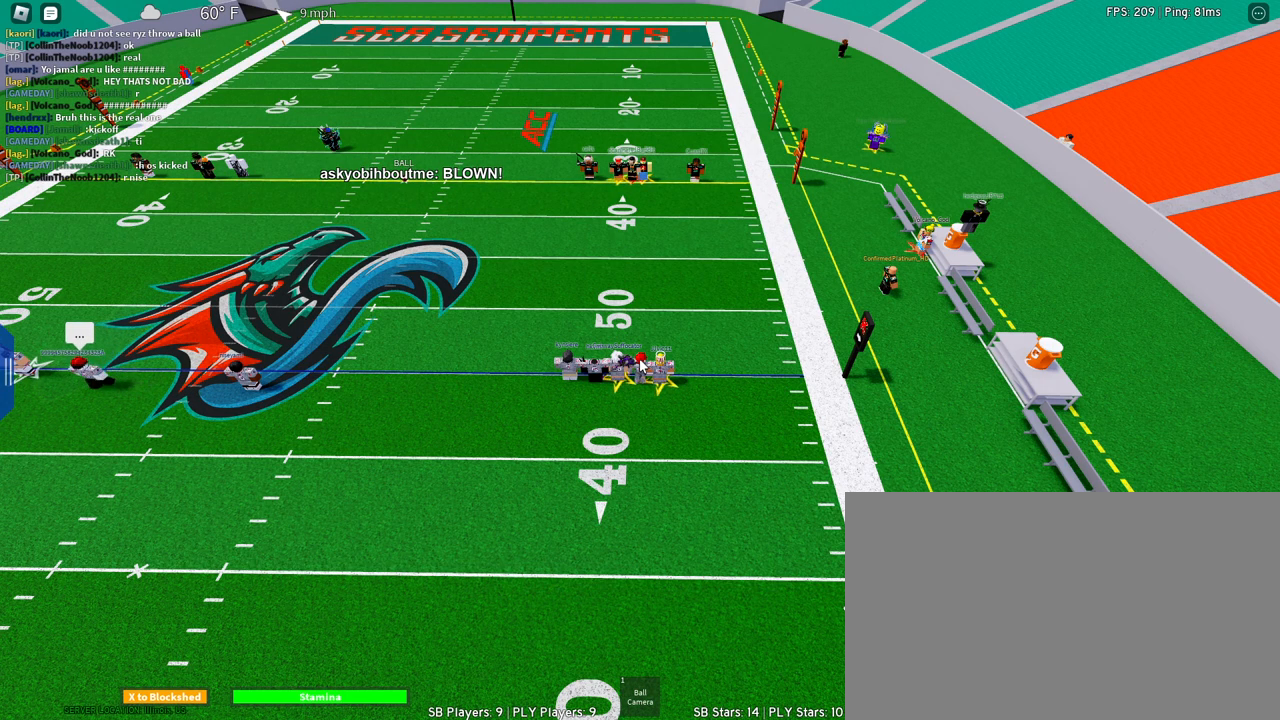
{"keys": ["shift"], "mouse": [], "events": [[450, "shift", "down"]]}
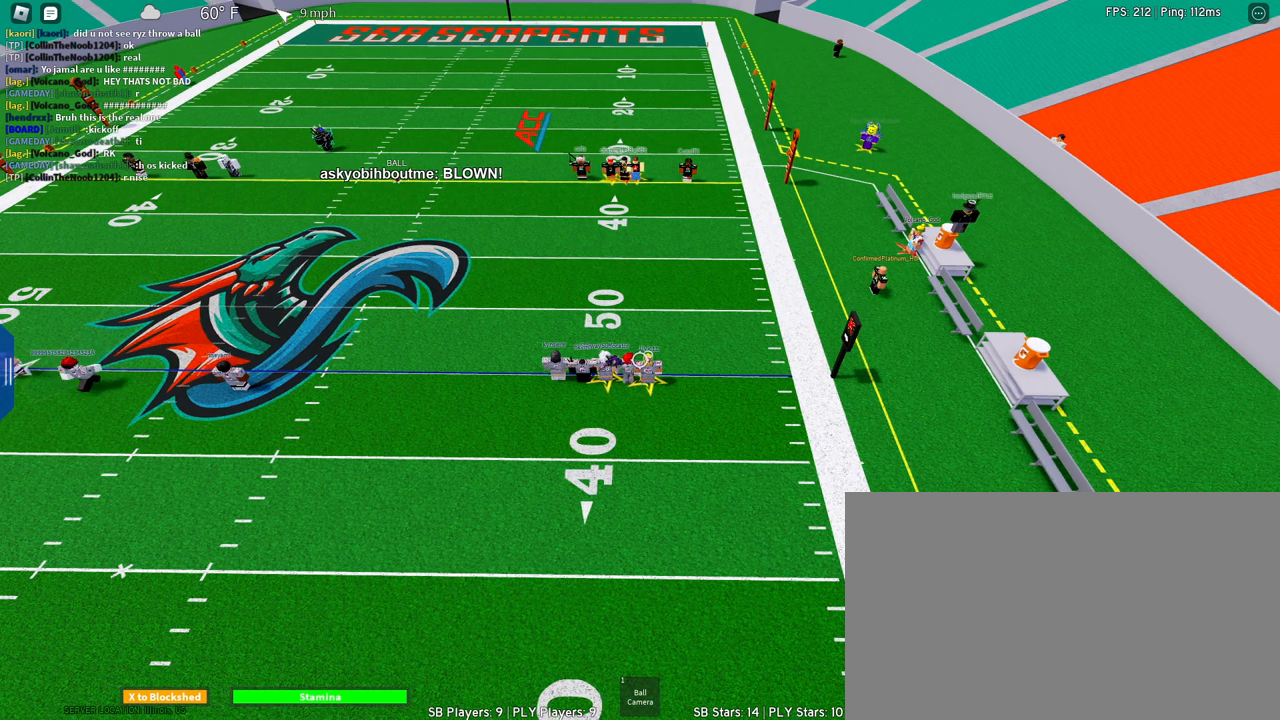
{"keys": [], "mouse": [], "events": [[133, "shift", "up"]]}
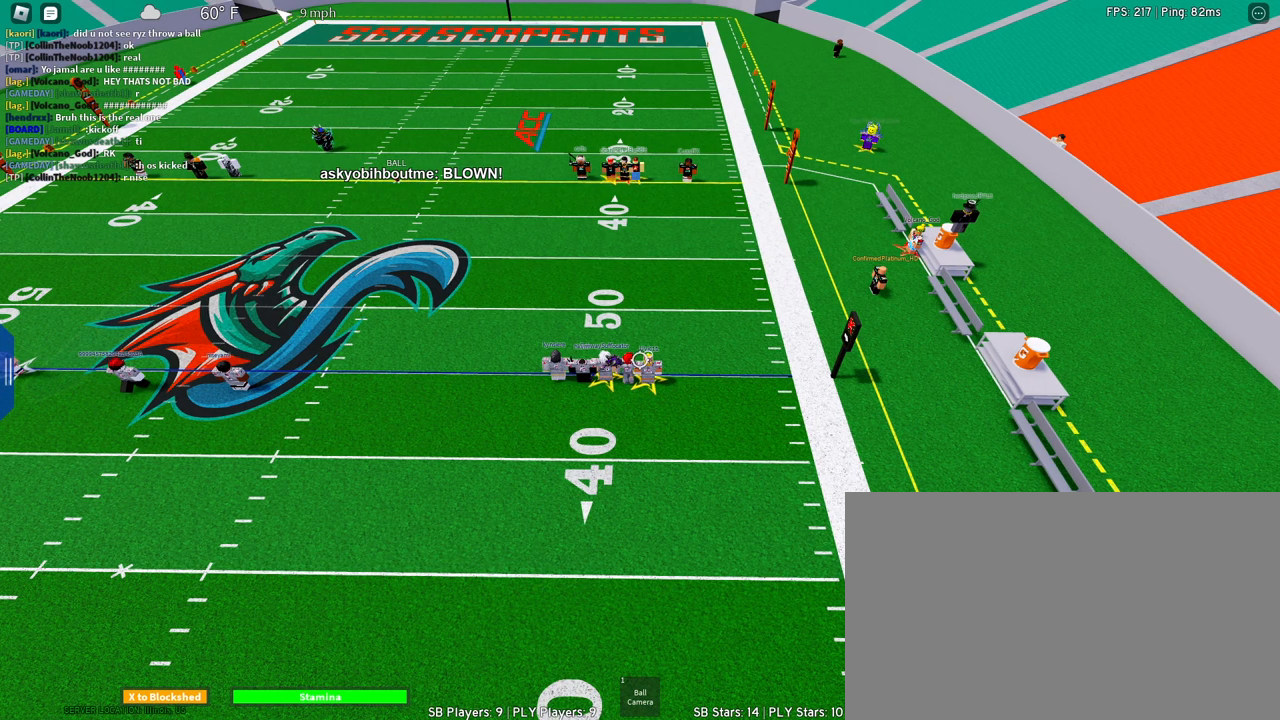
{"keys": [], "mouse": [], "events": [[200, "d", "down"], [250, "d", "up"]]}
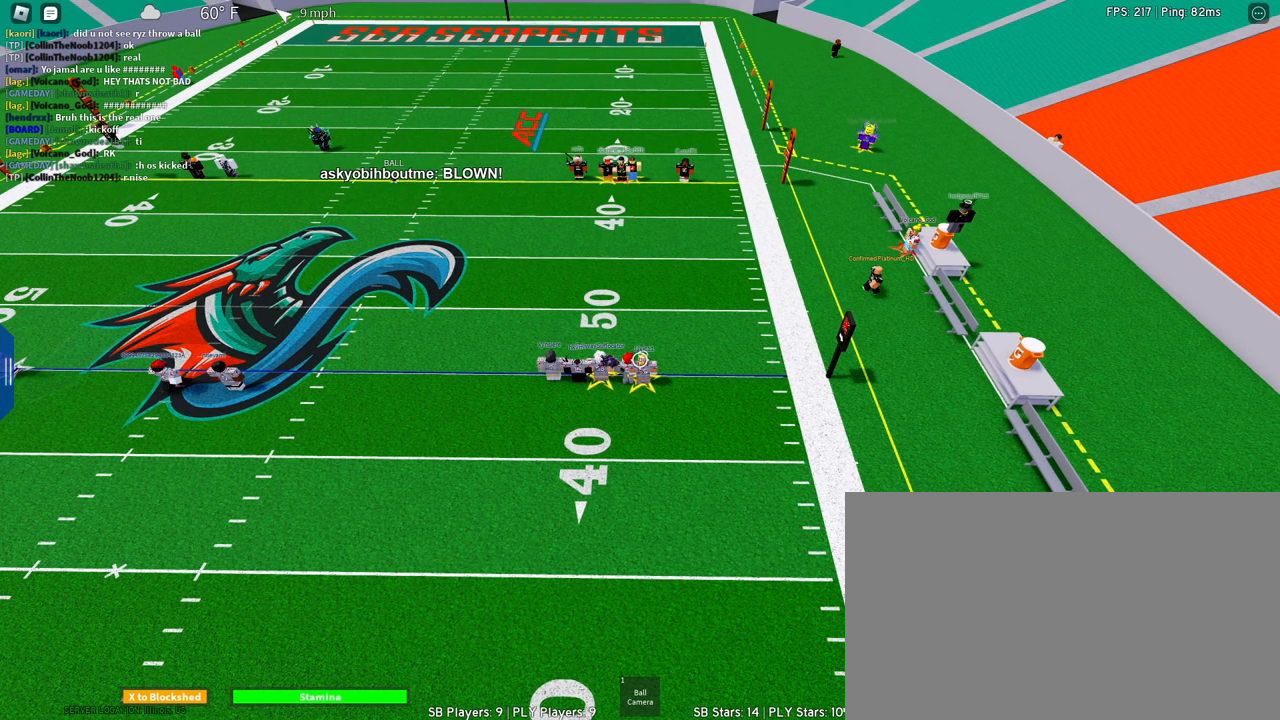
{"keys": [], "mouse": [], "events": []}
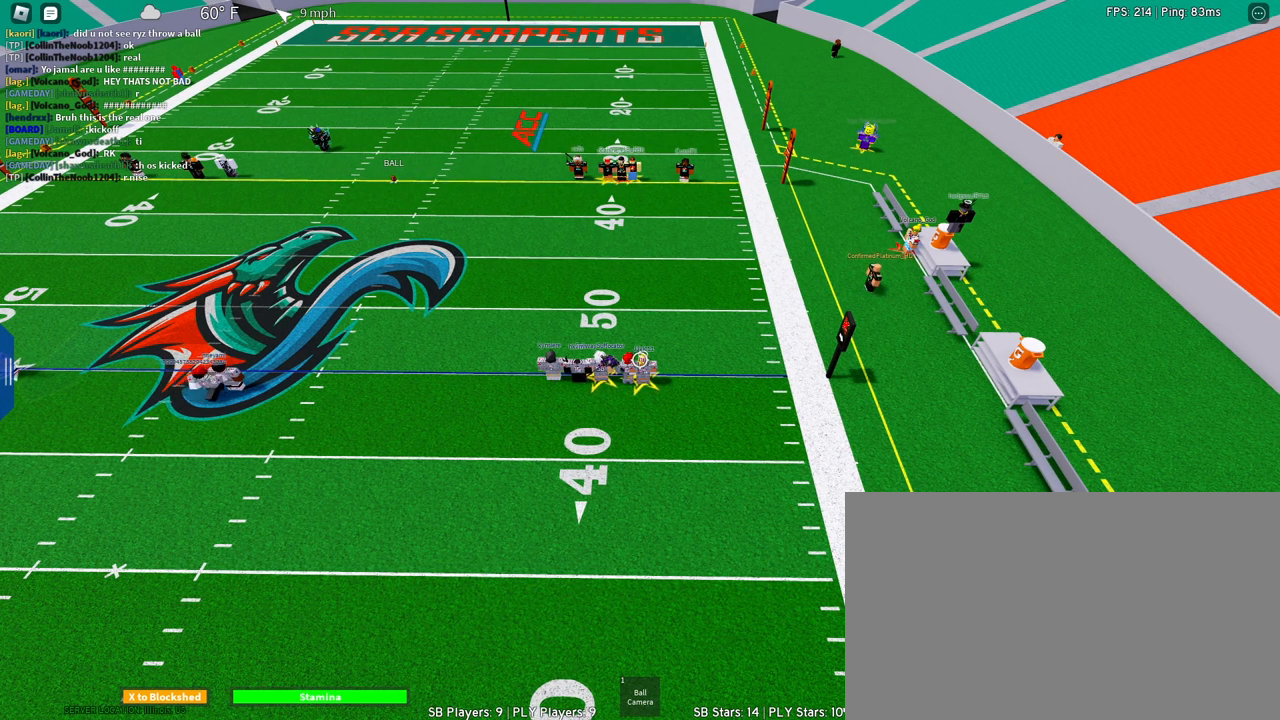
{"keys": [], "mouse": [], "events": [[417, "a", "down"], [467, "a", "up"]]}